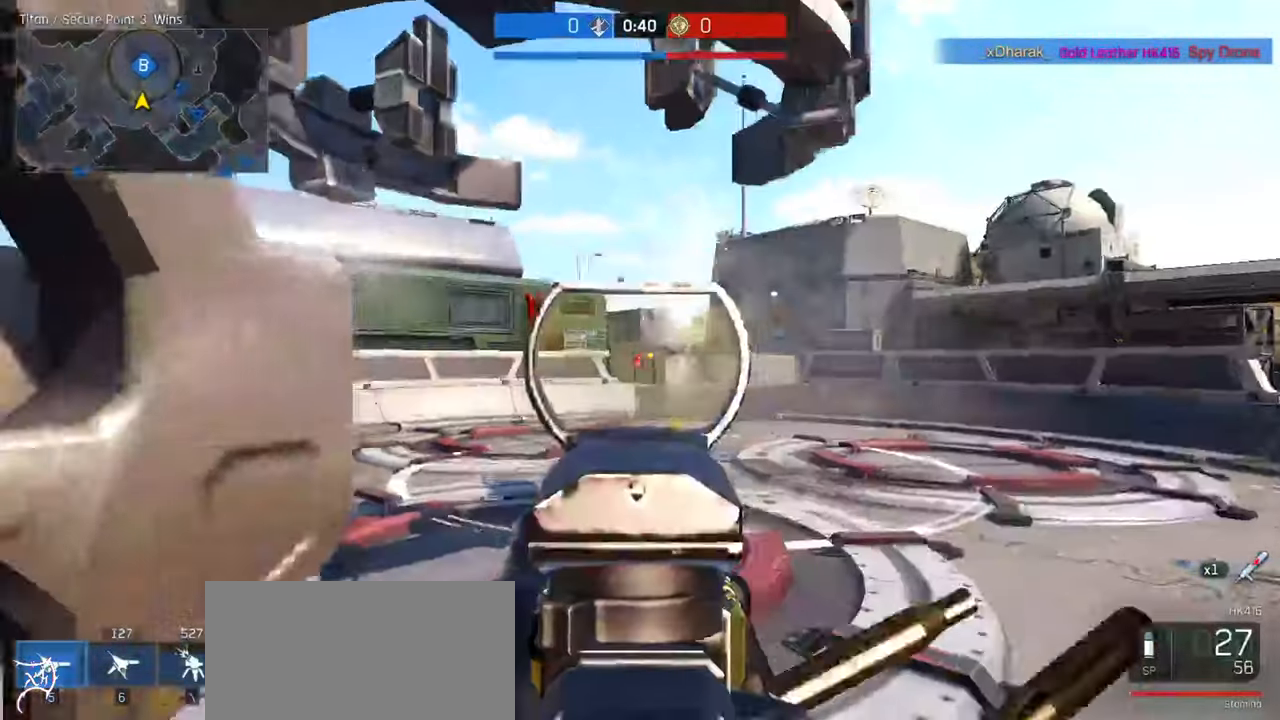
Gameplay with keyboard and mouse; each line is a JSON object with the keys and mouse buttons held at the frame after it. "events" lists presses ("down") and releases ("up") of "a", "ctrl", "d", "e", "f", "q", "r", "s", "shift", "space", "tab", "w", "mouse_left", "mouse_wheel", "mouse_right", "mouse_mb4" and "mouse_mb5" between this image and that frame as [ms after this image, input, new state], when the widget could be followed in between. "mouse_left", "mouse_wheel", "mouse_right", "mouse_mb4", "mouse_mb5" = the "left", "wheel", "right", "mb4", "mb5" buttons of the "mouse" list. No other keys are recorded. "wheel" means that the mouse wheel is clicked or scrolled. Not read: mouse_move.
{"keys": ["a", "ctrl", "space", "w"], "mouse": [], "events": [[134, "mouse_left", "up"], [134, "w", "down"], [167, "mouse_right", "up"], [200, "ctrl", "down"], [367, "space", "down"]]}
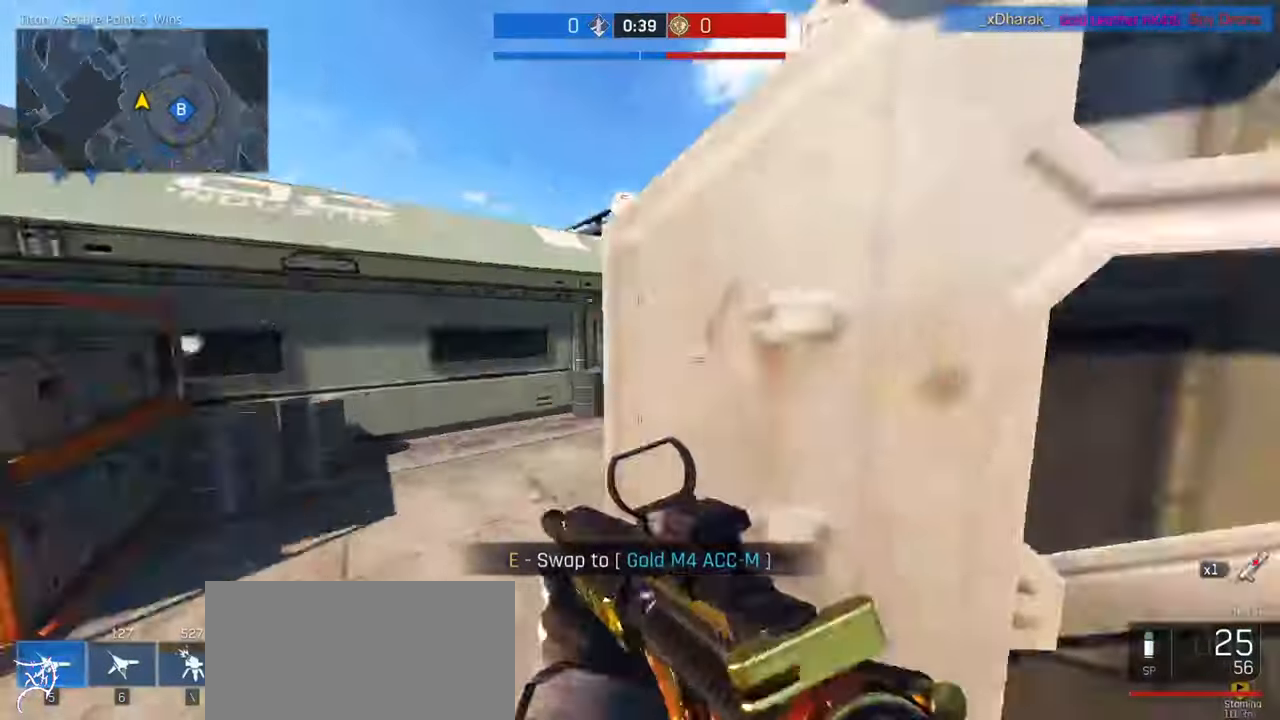
{"keys": ["d"], "mouse": ["right"], "events": [[34, "space", "up"], [300, "ctrl", "up"], [300, "mouse_right", "down"], [434, "w", "up"], [467, "d", "down"], [500, "a", "up"]]}
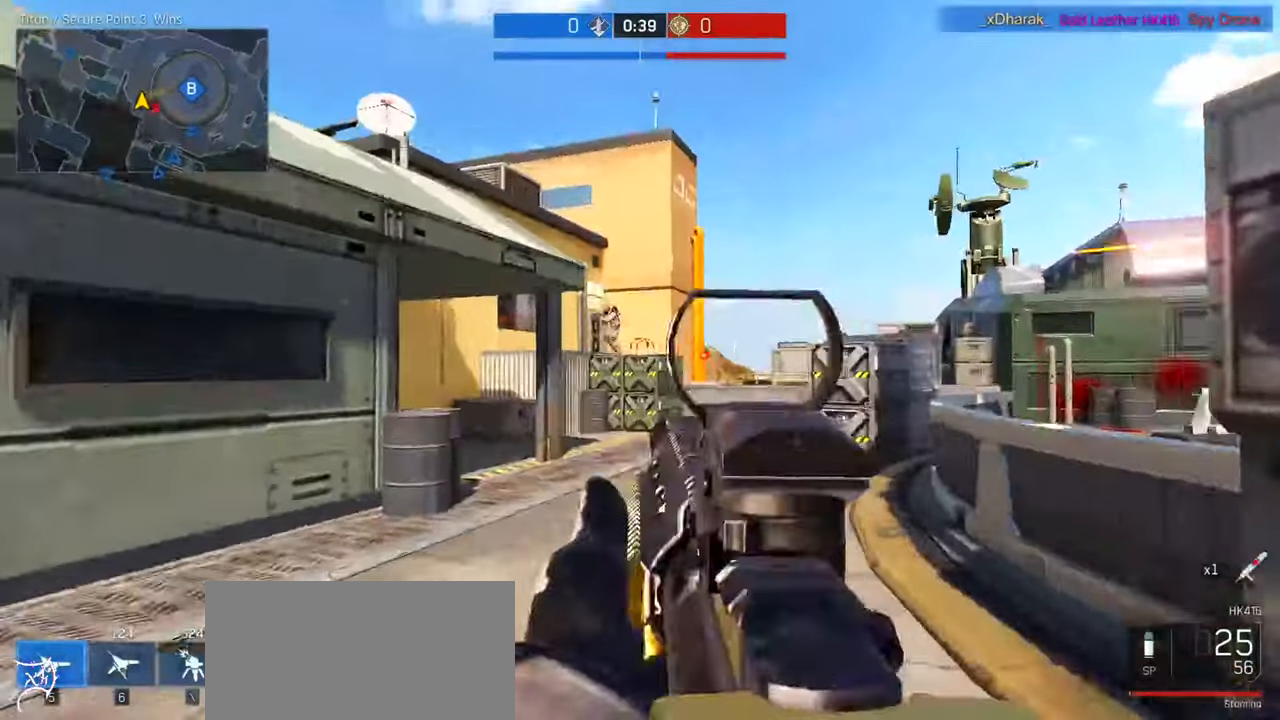
{"keys": ["d", "s"], "mouse": ["left", "right"], "events": [[67, "mouse_left", "down"], [334, "s", "down"]]}
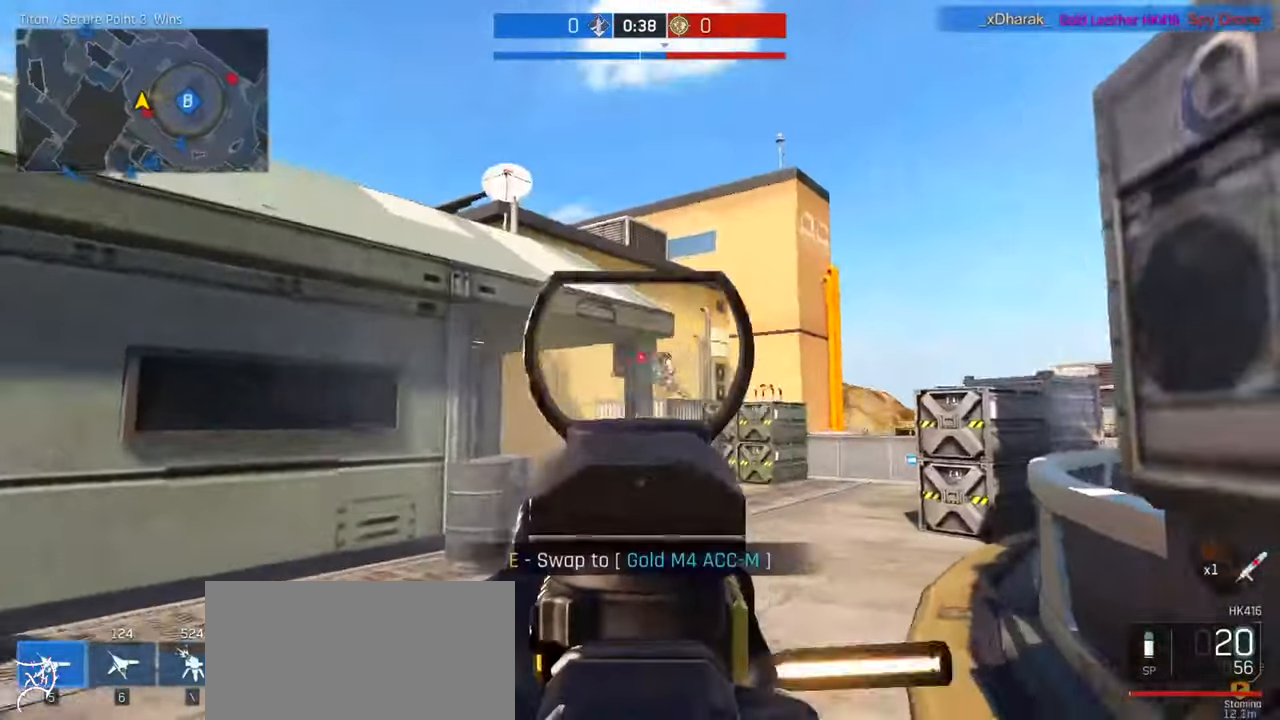
{"keys": ["a"], "mouse": ["left", "right"], "events": [[34, "a", "down"], [67, "d", "up"], [134, "s", "up"]]}
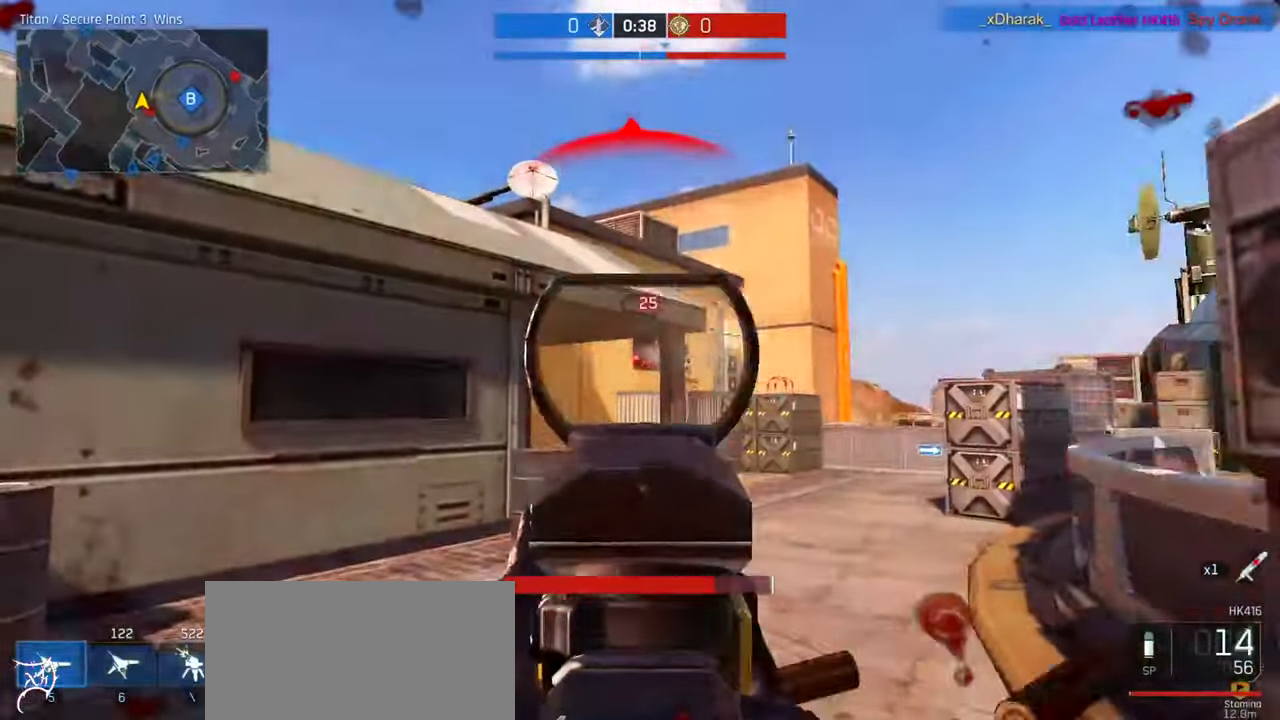
{"keys": ["d"], "mouse": ["left", "right"], "events": [[234, "d", "down"], [267, "a", "up"]]}
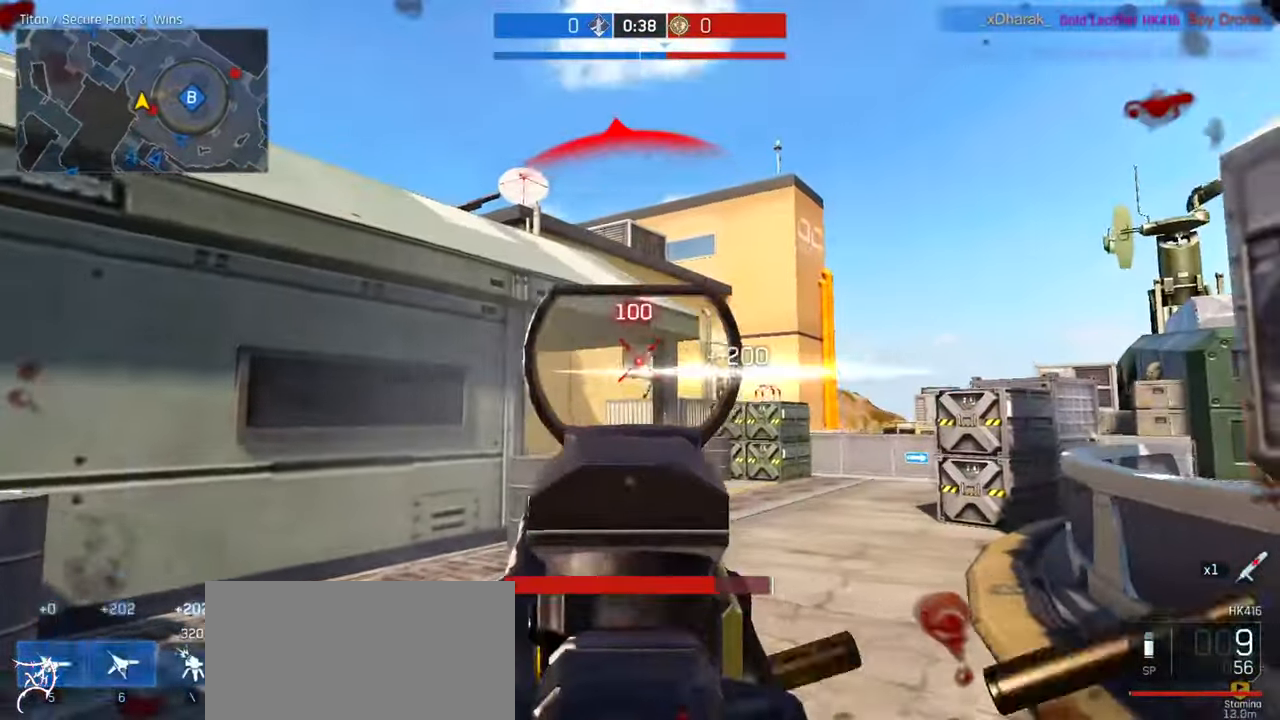
{"keys": ["d"], "mouse": ["left", "right"], "events": [[67, "a", "down"], [100, "d", "up"], [500, "a", "up"], [500, "d", "down"]]}
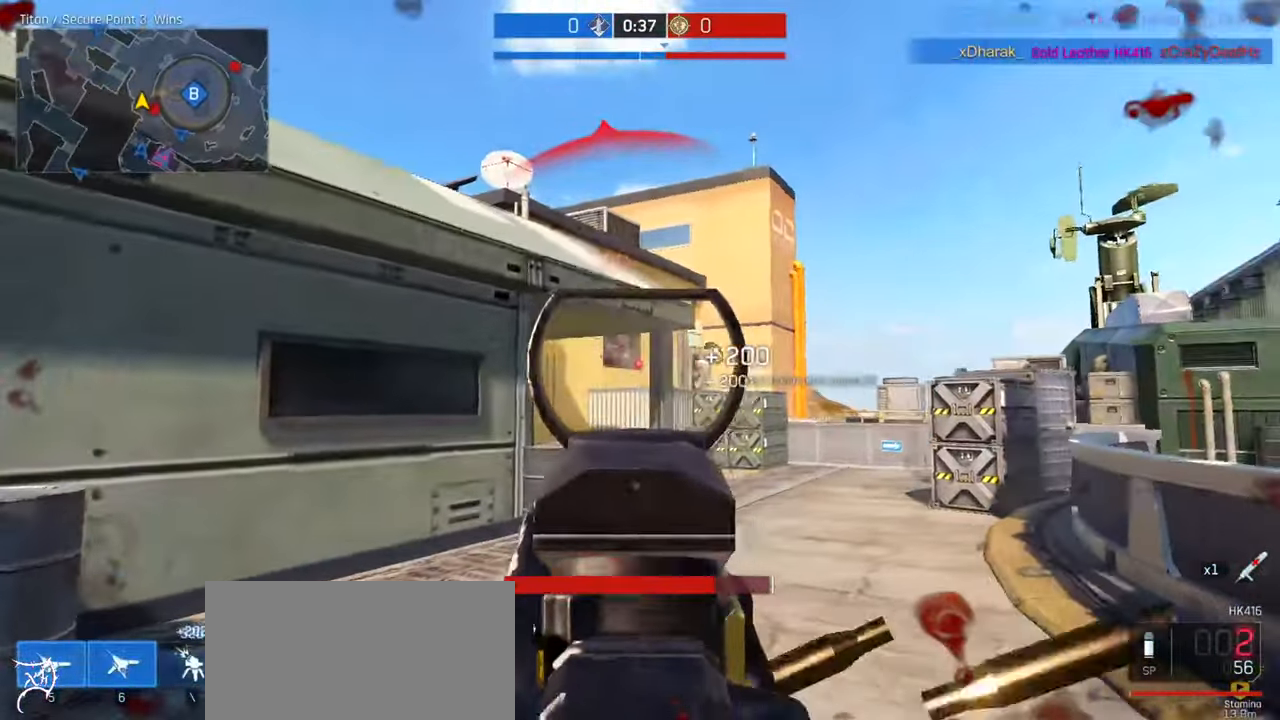
{"keys": ["d"], "mouse": ["left", "right"], "events": [[34, "mouse_left", "up"], [167, "mouse_left", "down"]]}
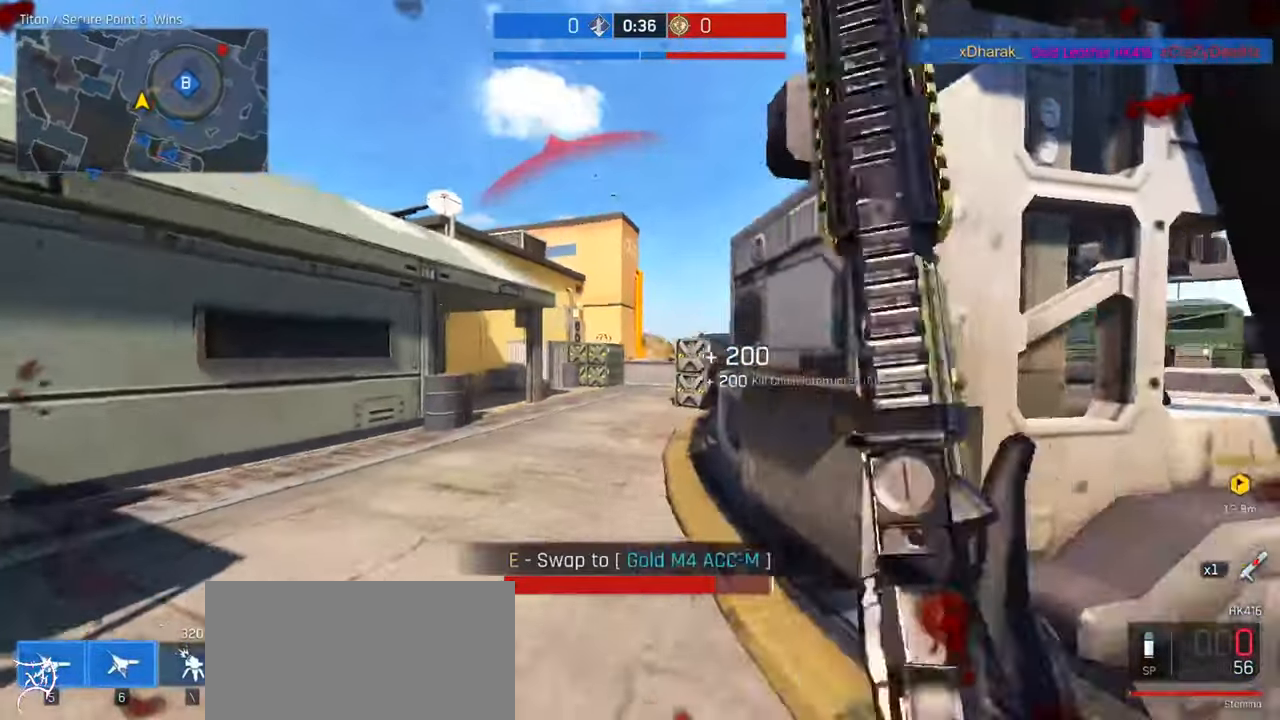
{"keys": ["d", "w"], "mouse": [], "events": [[67, "w", "down"], [100, "mouse_left", "up"], [134, "d", "up"], [134, "mouse_right", "up"], [466, "d", "down"]]}
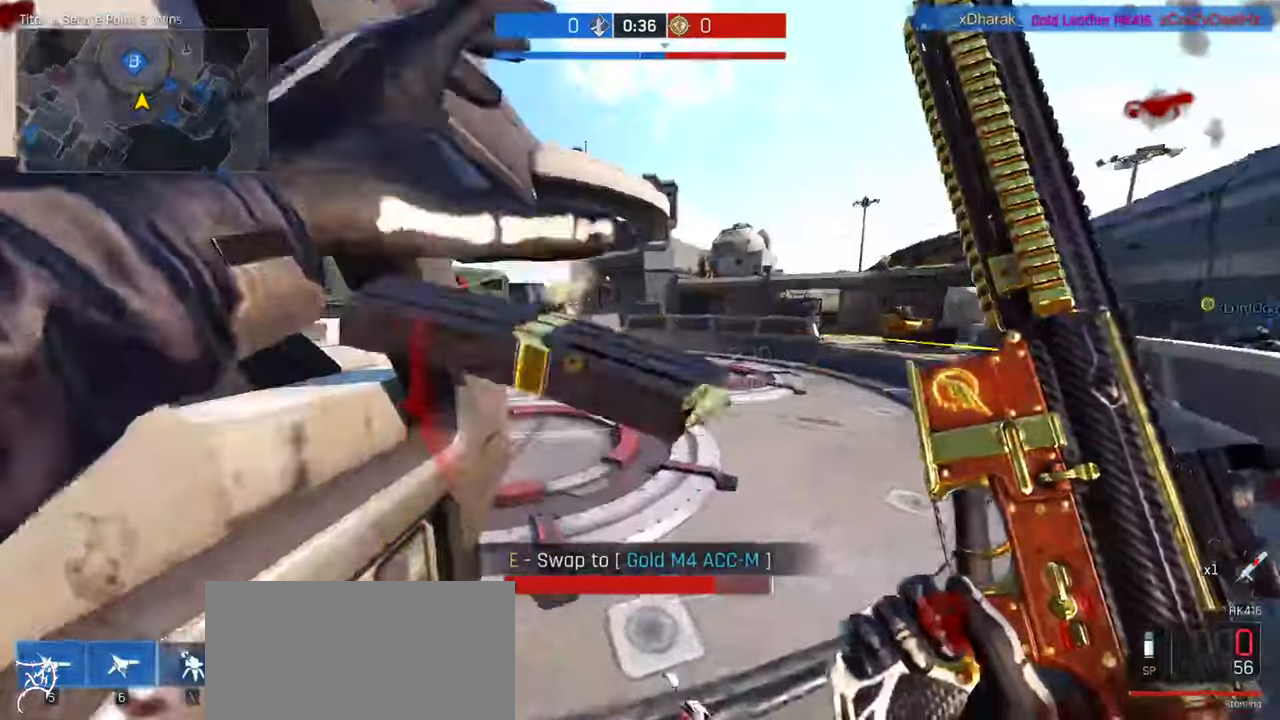
{"keys": ["a"], "mouse": [], "events": [[100, "w", "up"], [333, "a", "down"], [333, "s", "down"], [366, "d", "up"], [400, "s", "up"]]}
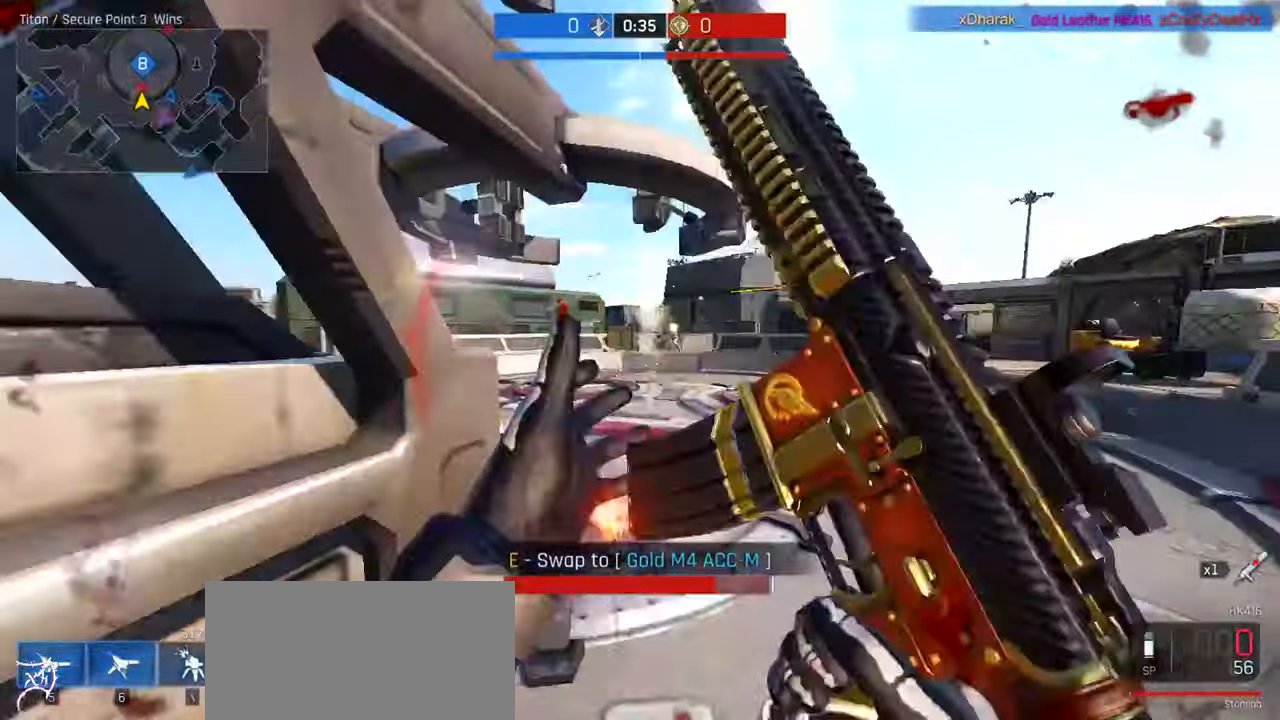
{"keys": ["a", "shift"], "mouse": [], "events": [[100, "space", "down"], [266, "space", "up"], [433, "shift", "down"]]}
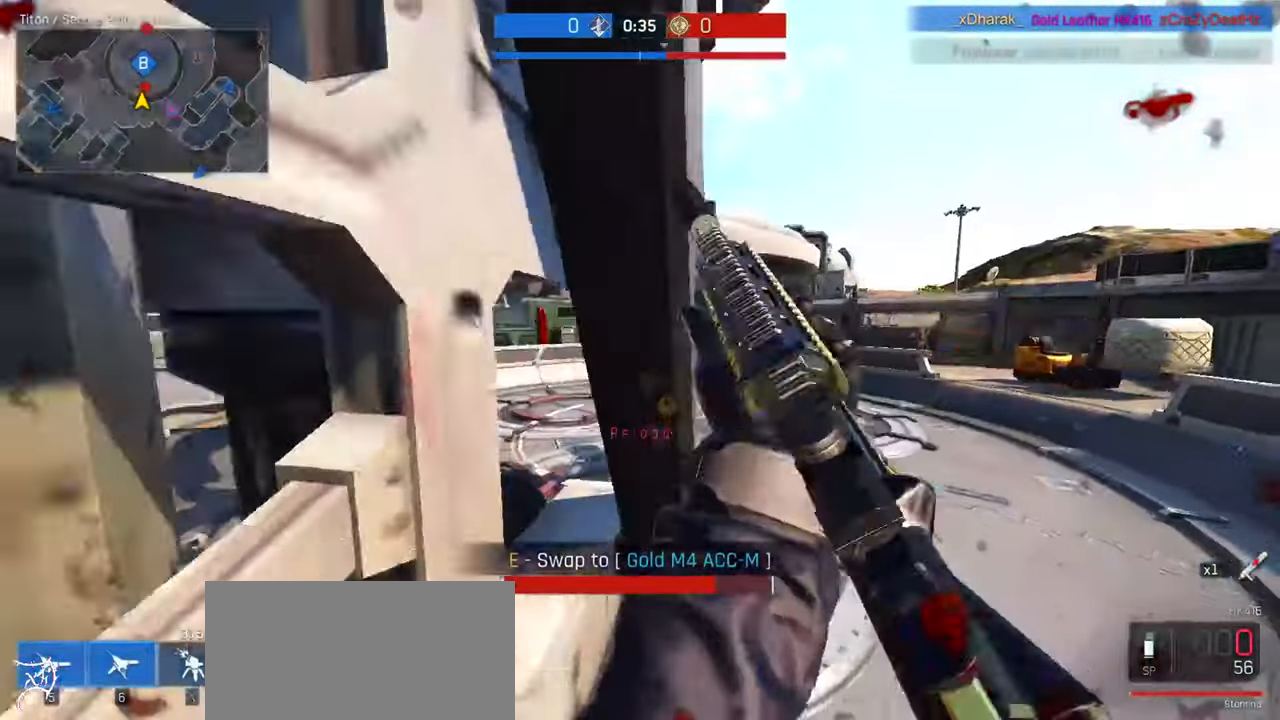
{"keys": ["d"], "mouse": ["right"], "events": [[166, "a", "up"], [166, "d", "down"], [166, "mouse_right", "down"], [366, "shift", "up"]]}
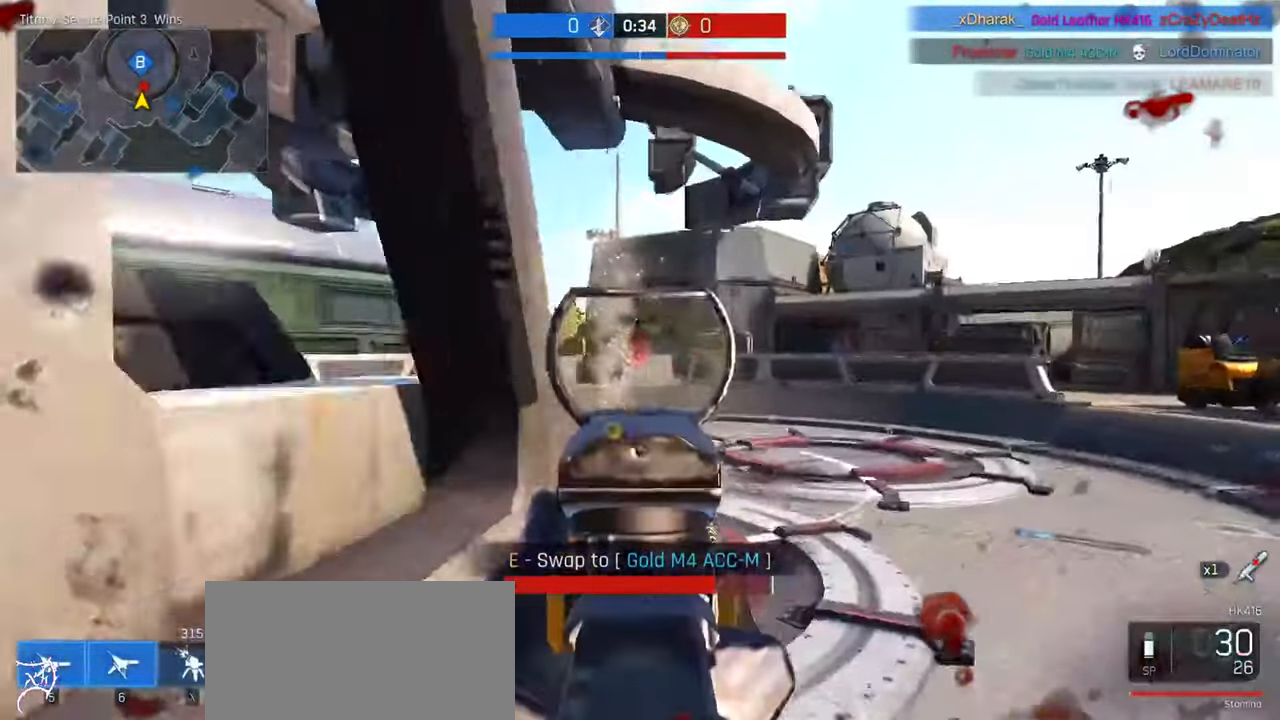
{"keys": ["a", "w"], "mouse": [], "events": [[200, "mouse_left", "down"], [266, "mouse_left", "up"], [300, "w", "down"], [400, "mouse_right", "up"], [500, "a", "down"], [500, "d", "up"]]}
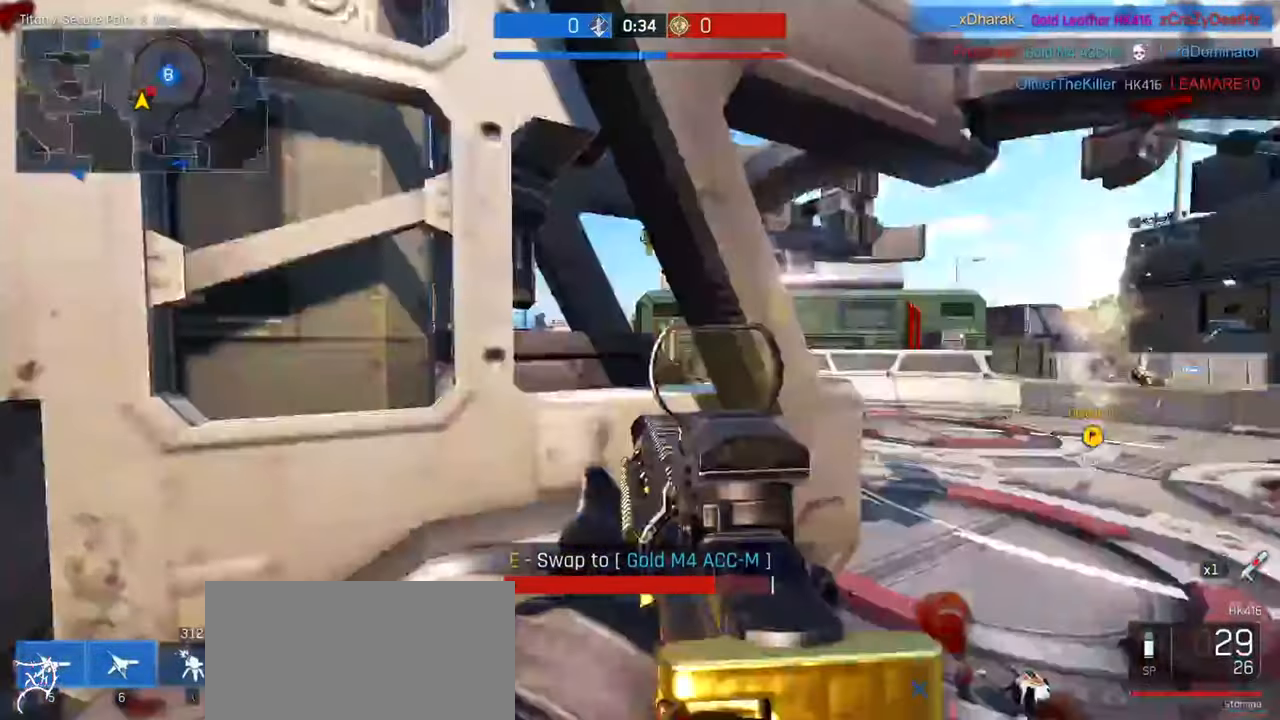
{"keys": ["a", "ctrl", "w"], "mouse": [], "events": [[100, "ctrl", "down"]]}
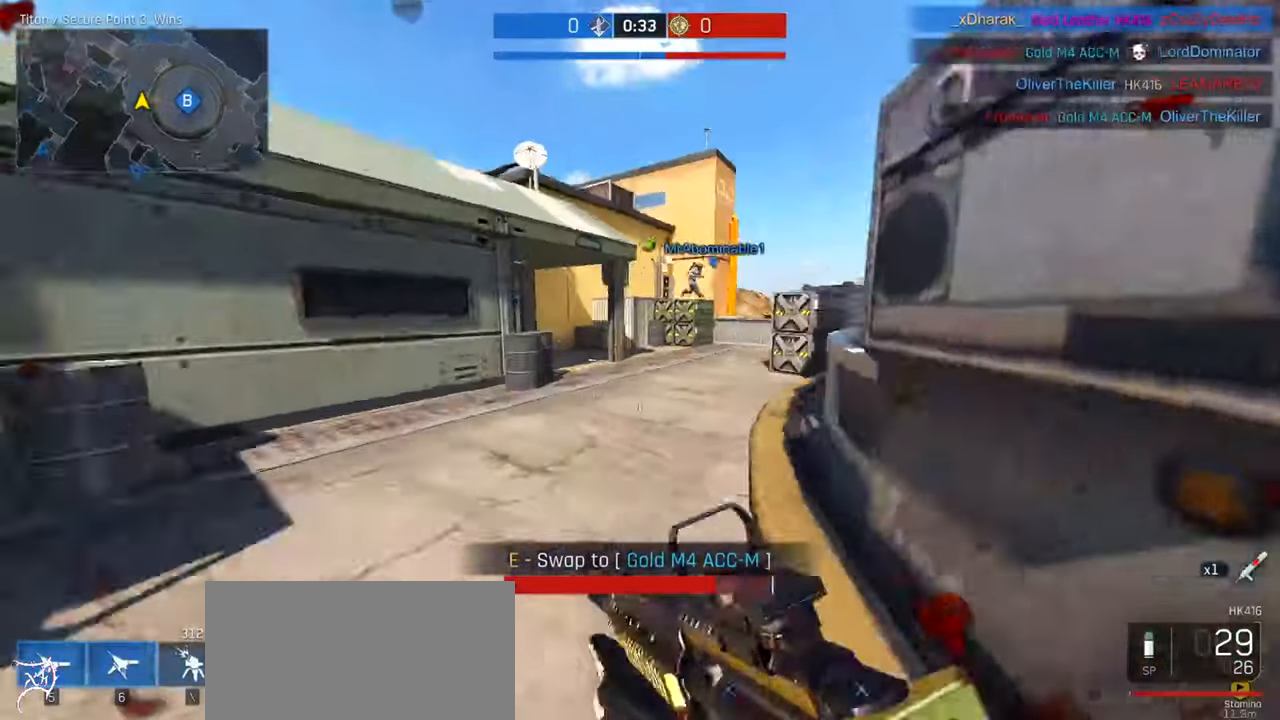
{"keys": ["d", "w"], "mouse": [], "events": [[33, "a", "up"], [66, "d", "down"], [266, "d", "up"], [400, "d", "down"], [433, "ctrl", "up"]]}
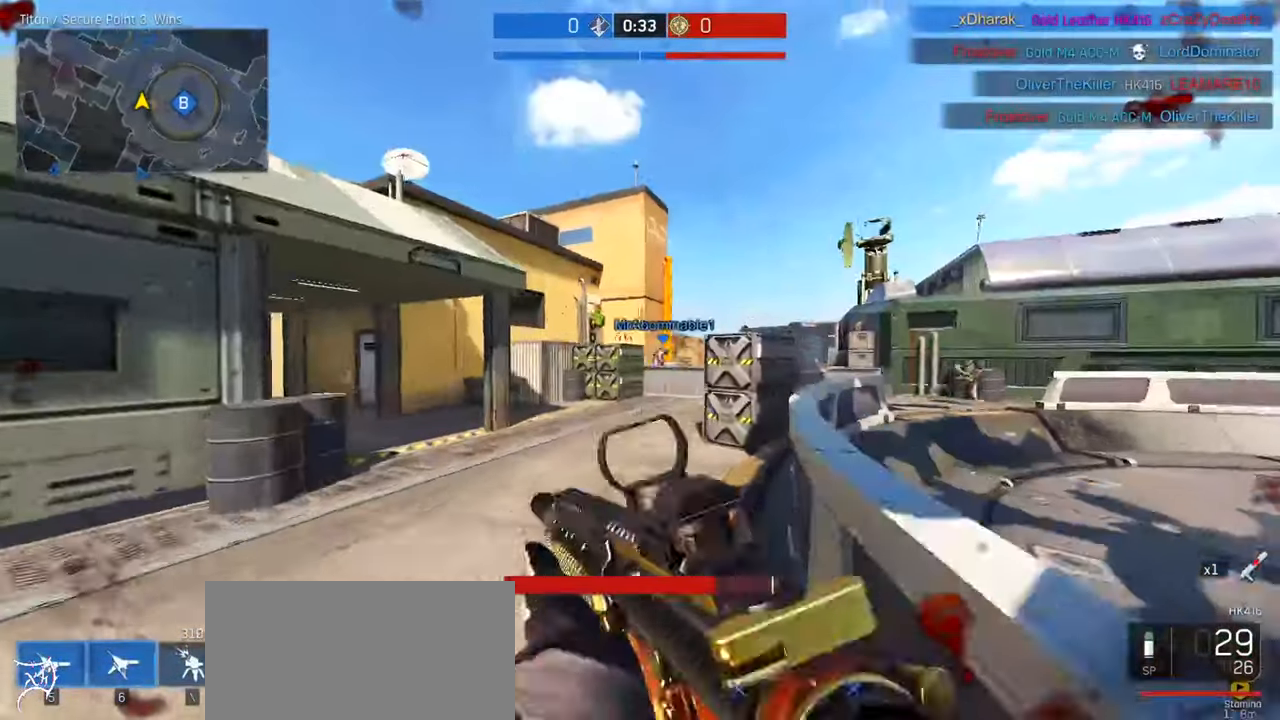
{"keys": ["d"], "mouse": ["left", "right"], "events": [[33, "ctrl", "down"], [33, "d", "up"], [166, "a", "down"], [200, "mouse_right", "down"], [233, "ctrl", "up"], [400, "mouse_left", "down"], [433, "a", "up"], [433, "d", "down"], [466, "w", "up"]]}
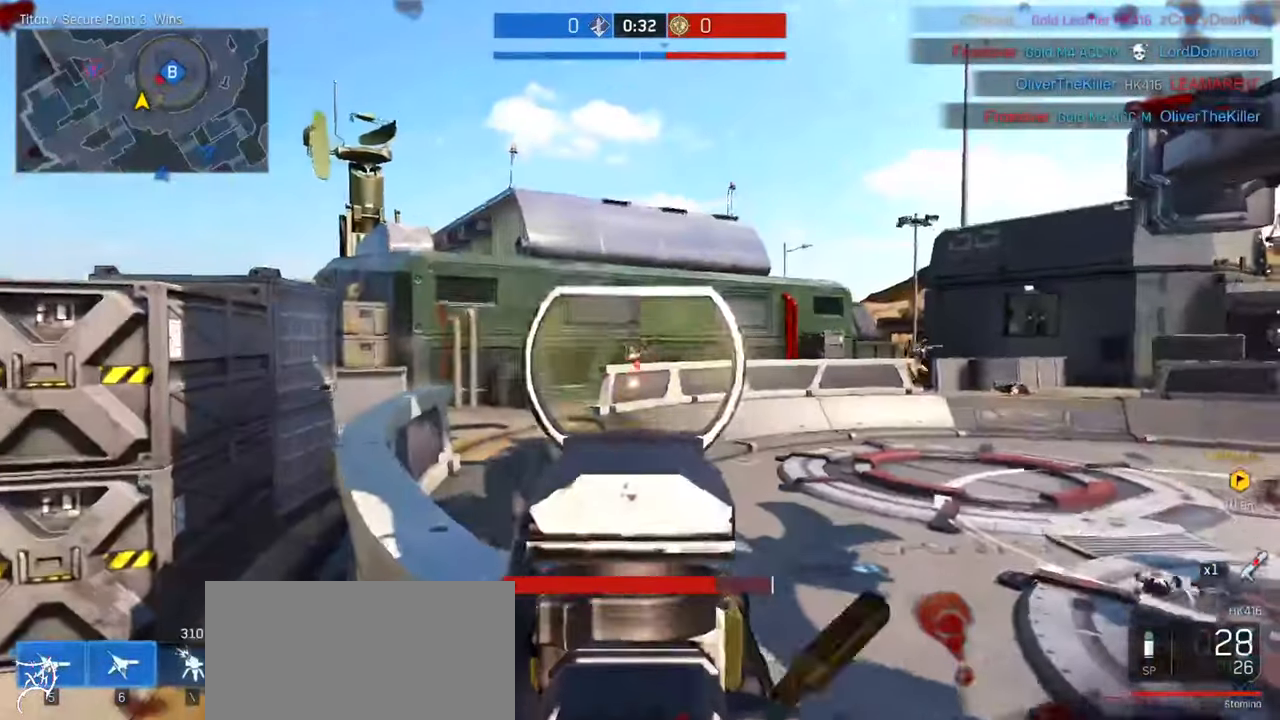
{"keys": ["d", "s"], "mouse": ["left", "right"], "events": [[133, "s", "down"]]}
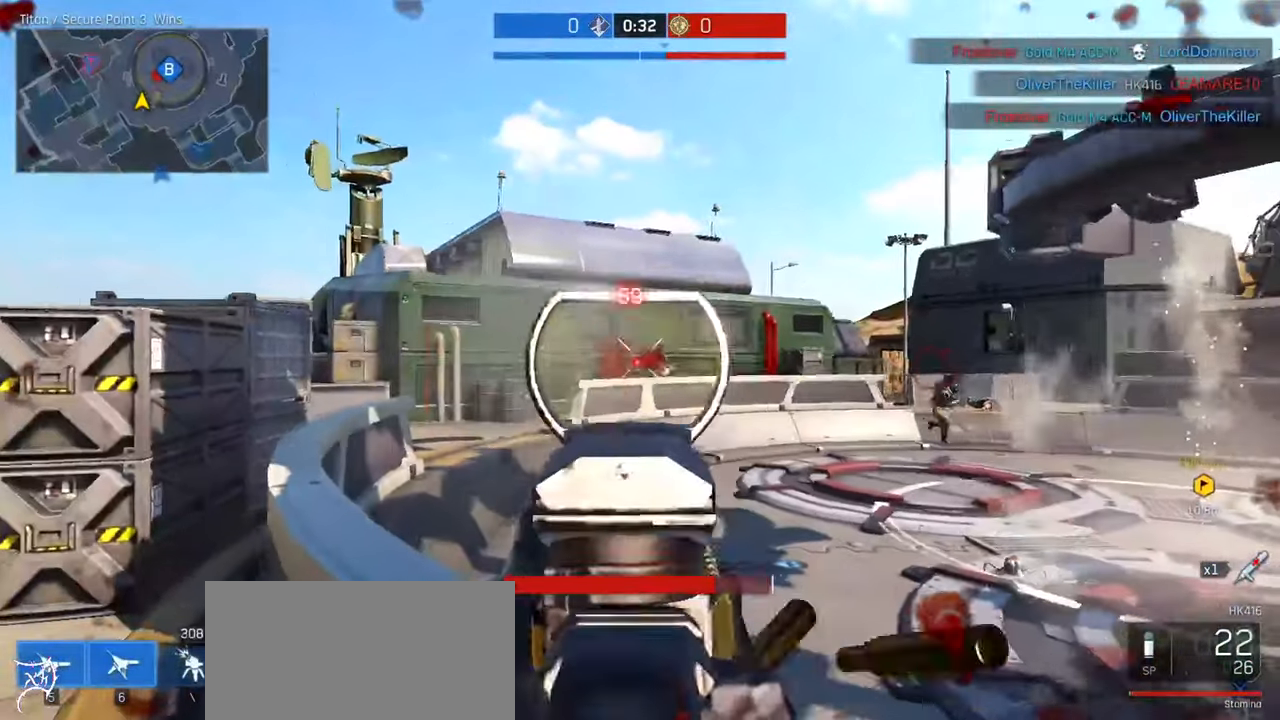
{"keys": ["a", "w"], "mouse": ["left", "right"], "events": [[166, "s", "up"], [200, "mouse_left", "up"], [266, "a", "down"], [266, "d", "up"], [333, "w", "down"], [433, "mouse_left", "down"]]}
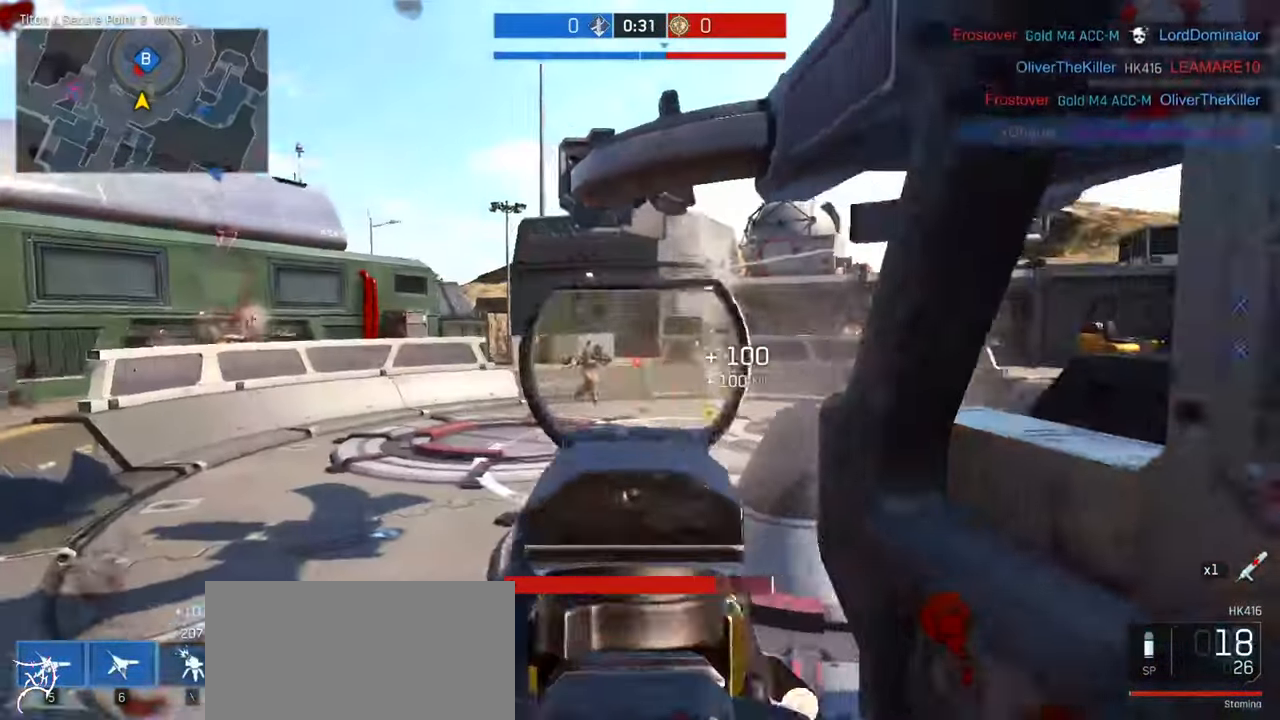
{"keys": ["d"], "mouse": ["left", "right"], "events": [[33, "mouse_left", "up"], [33, "w", "up"], [266, "mouse_left", "down"], [366, "a", "up"], [366, "d", "down"]]}
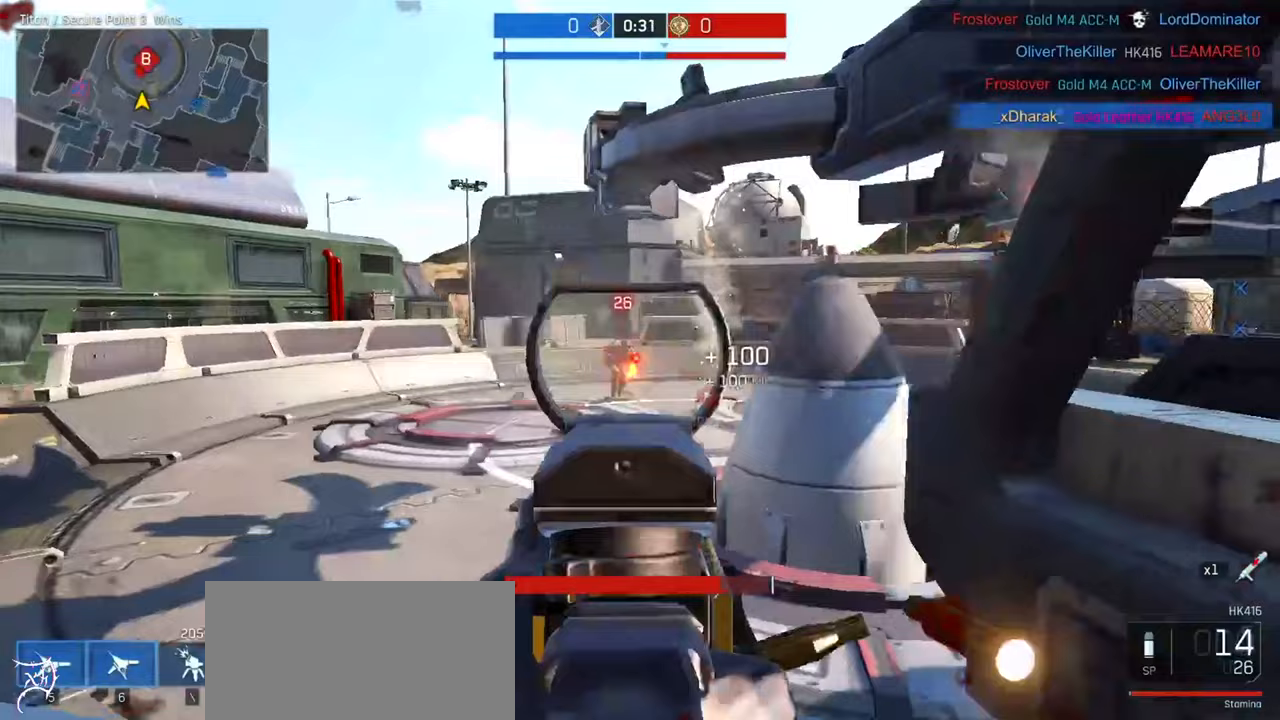
{"keys": ["w"], "mouse": ["left", "right"], "events": [[233, "d", "up"], [400, "w", "down"]]}
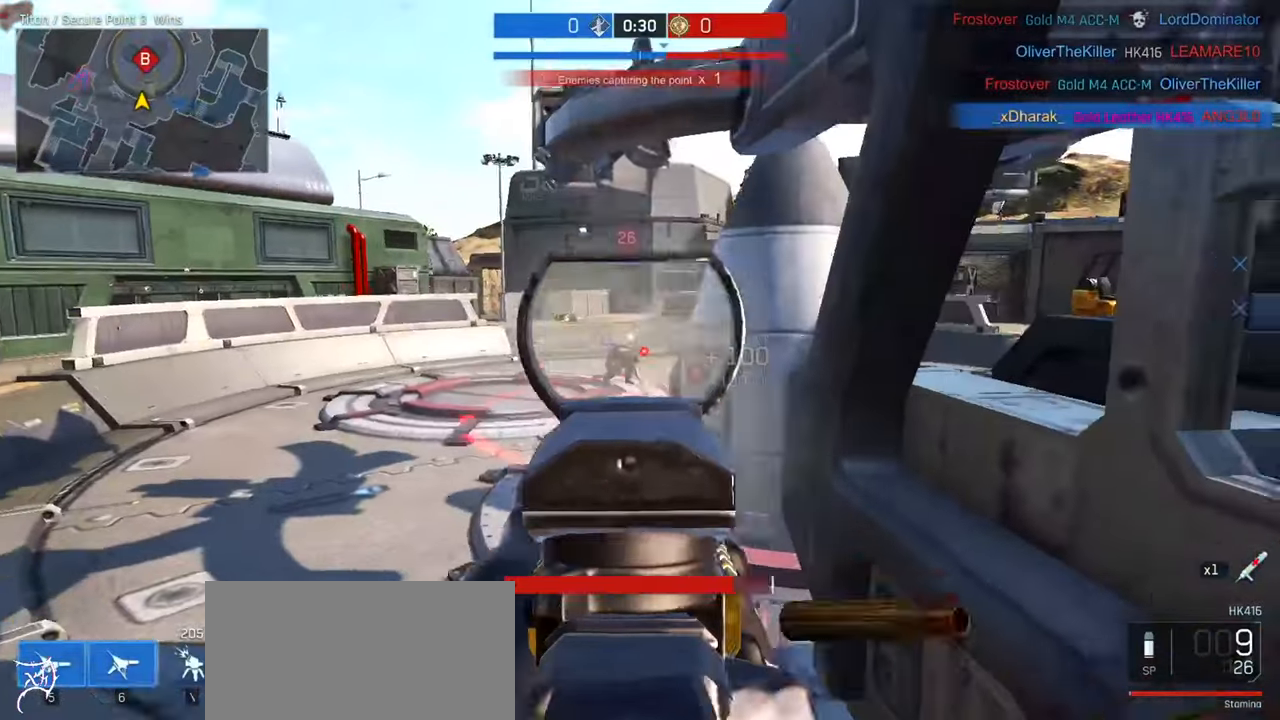
{"keys": ["w"], "mouse": ["left", "right"], "events": [[267, "space", "down"], [433, "space", "up"]]}
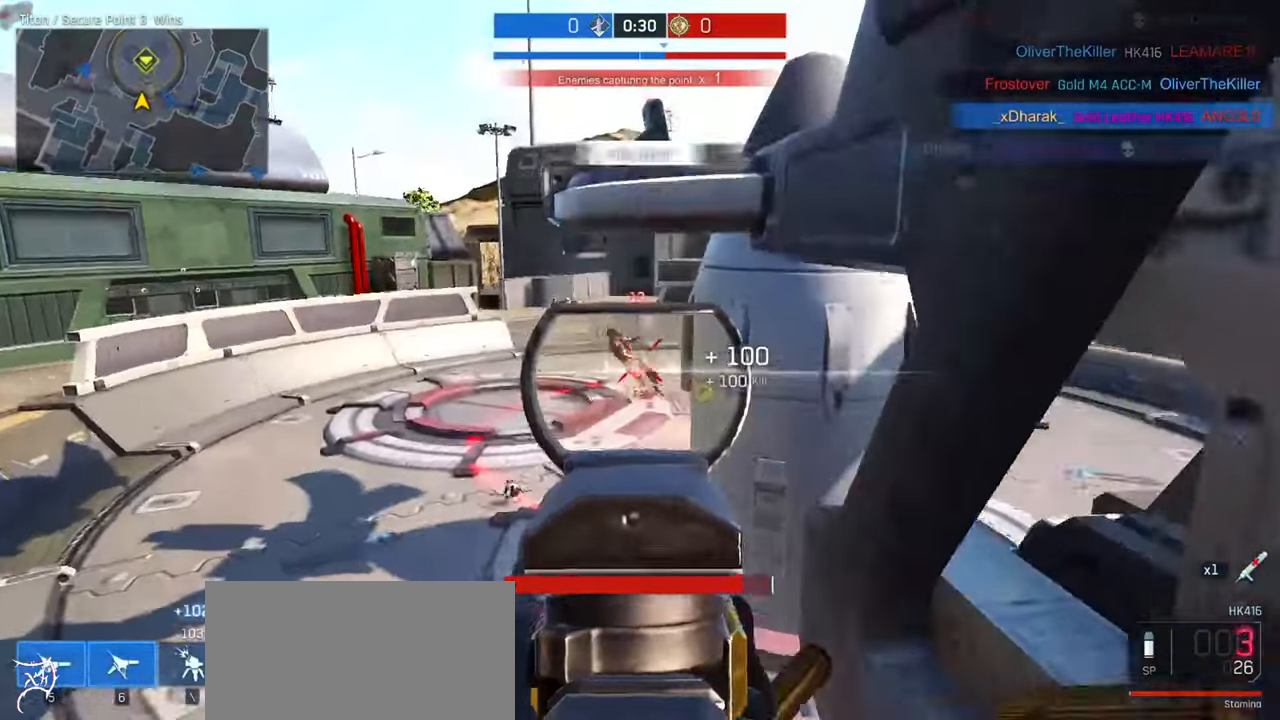
{"keys": ["a", "ctrl", "w"], "mouse": [], "events": [[33, "mouse_right", "up"], [100, "ctrl", "down"], [100, "mouse_left", "up"], [400, "a", "down"]]}
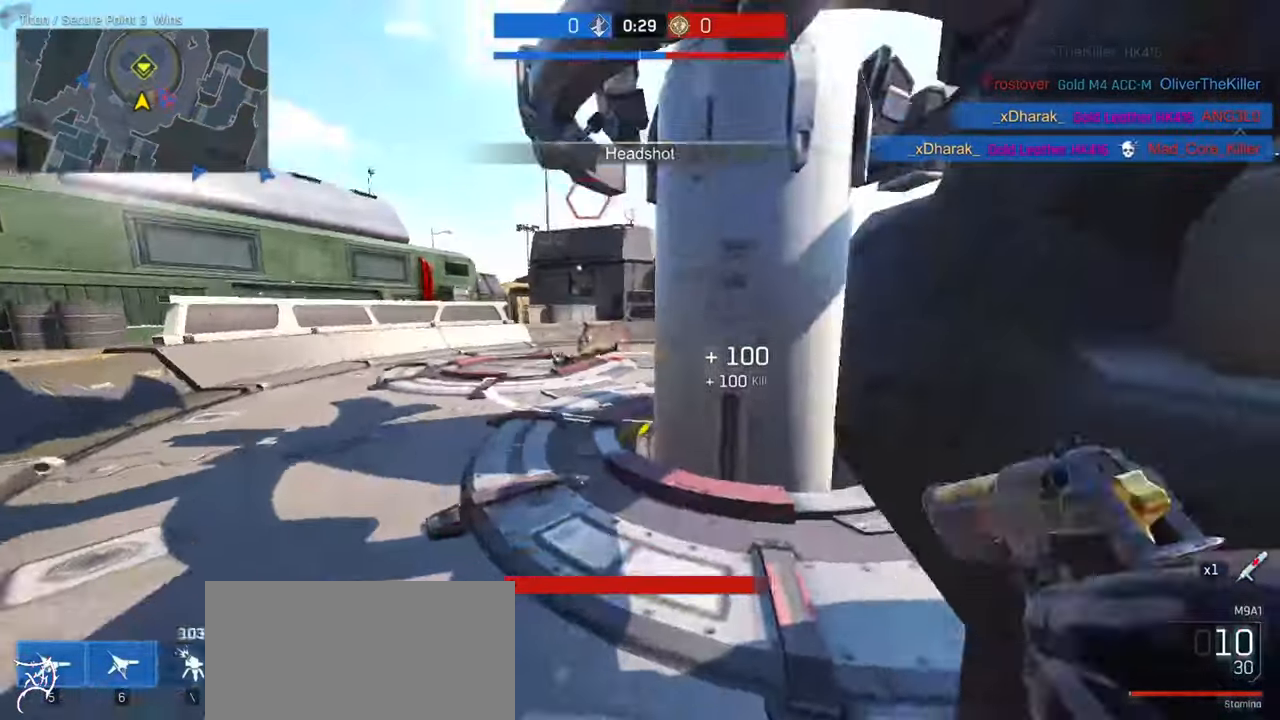
{"keys": ["a", "ctrl", "w"], "mouse": [], "events": []}
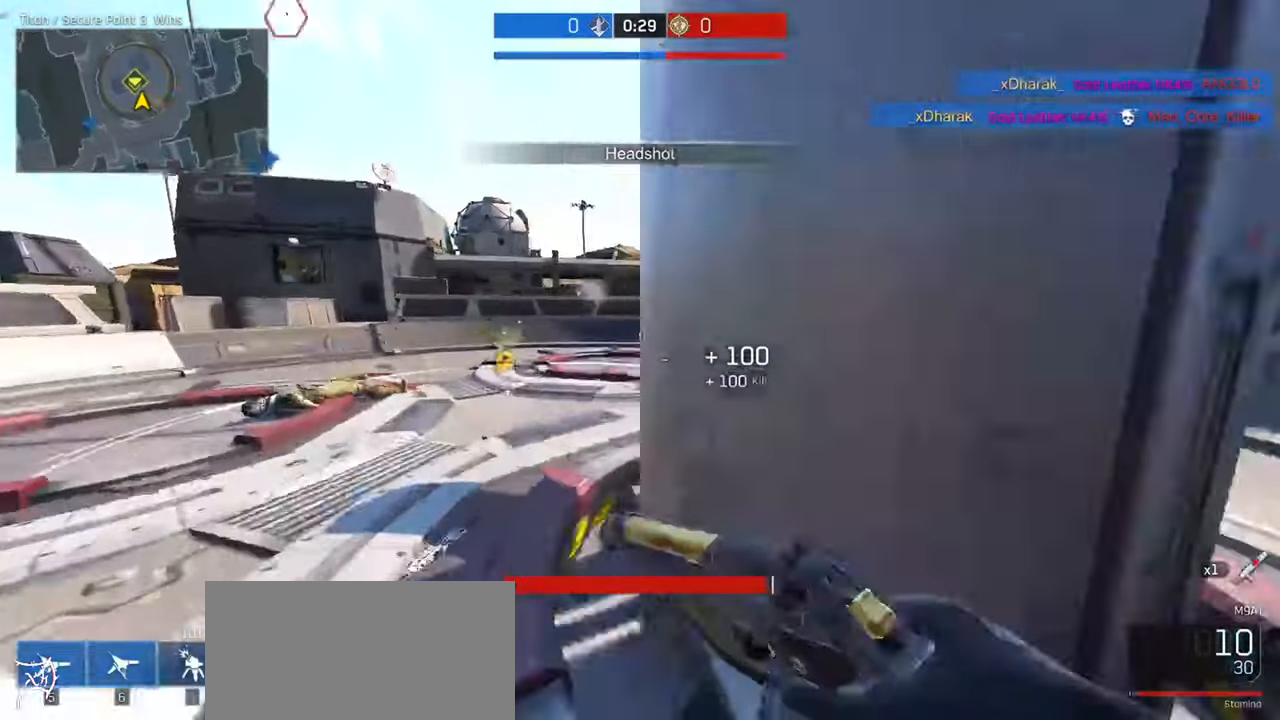
{"keys": ["a", "ctrl", "w"], "mouse": [], "events": [[200, "mouse_wheel", "down"], [433, "mouse_wheel", "up"]]}
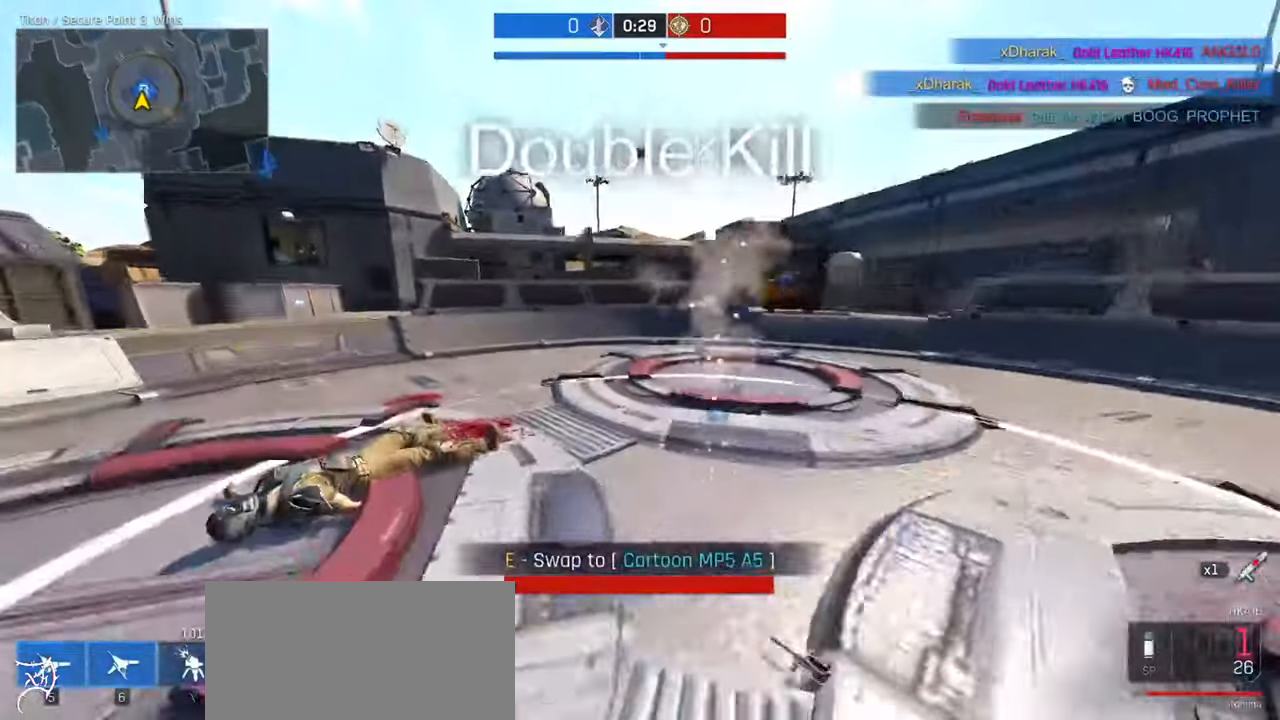
{"keys": ["ctrl", "d", "w"], "mouse": [], "events": [[300, "a", "up"], [367, "d", "down"]]}
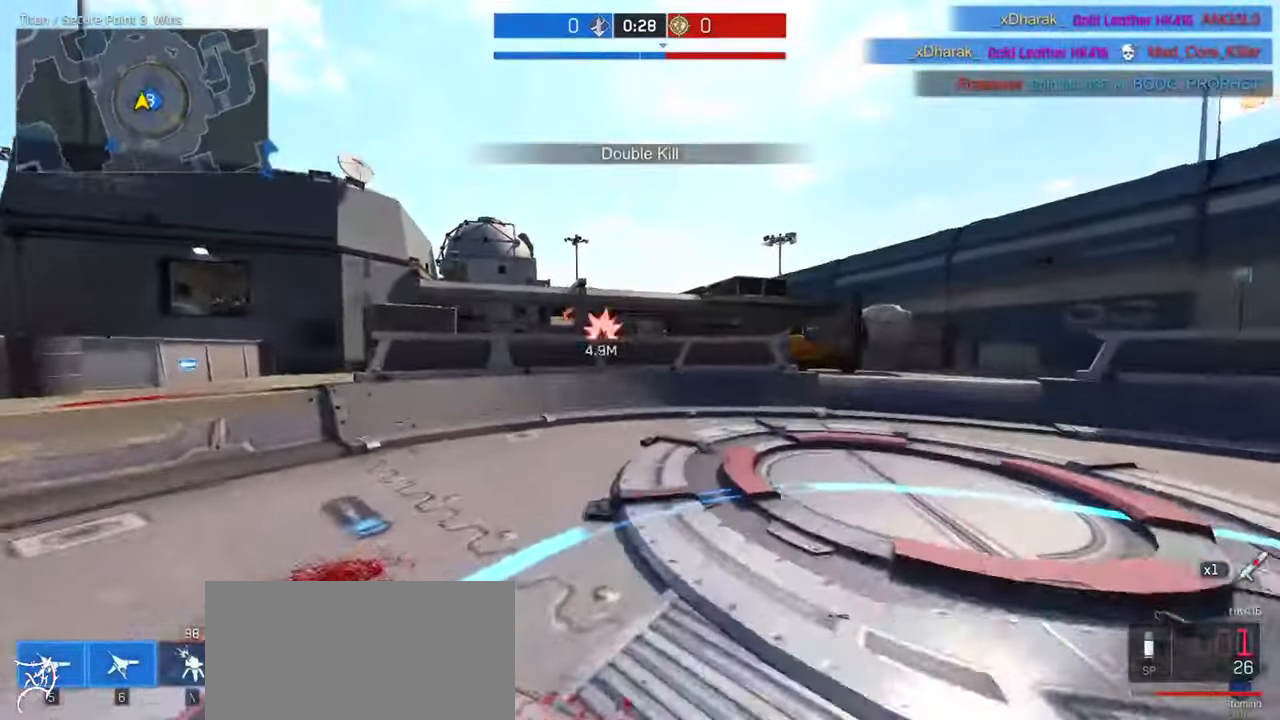
{"keys": ["ctrl", "d", "w"], "mouse": [], "events": [[100, "d", "up"], [367, "d", "down"]]}
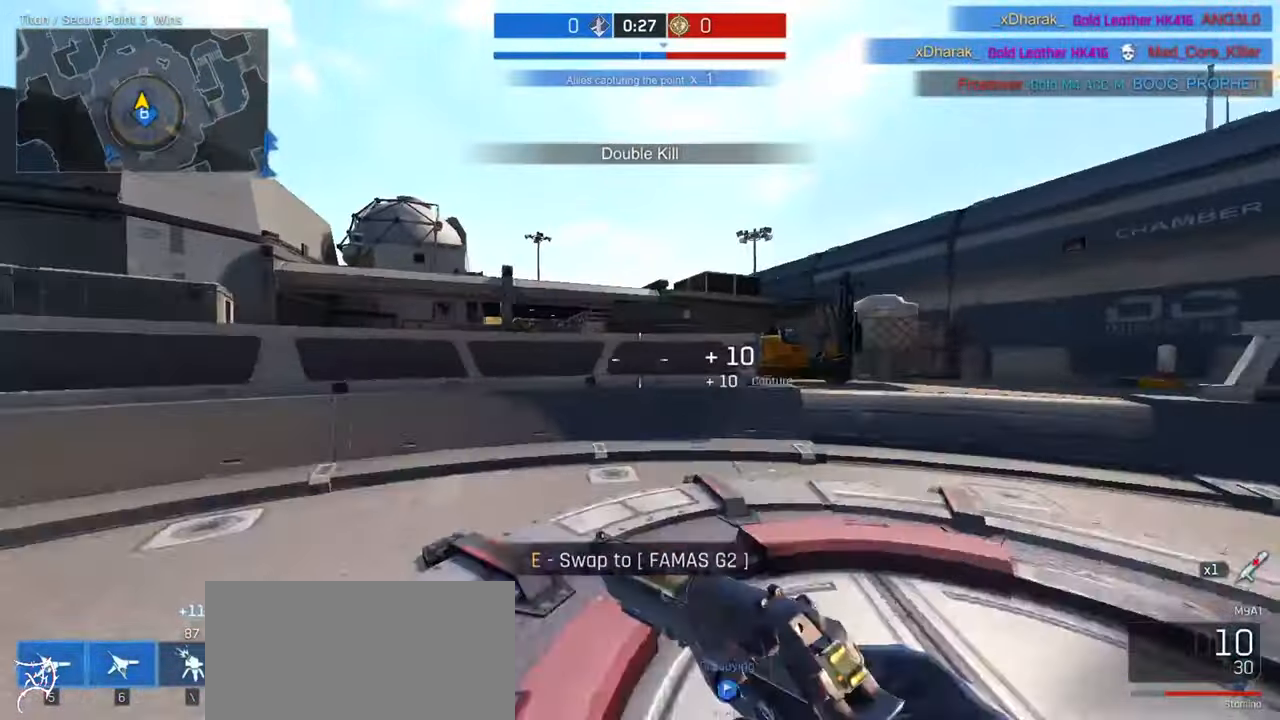
{"keys": ["d", "w"], "mouse": [], "events": [[267, "space", "down"], [433, "ctrl", "up"], [433, "space", "up"]]}